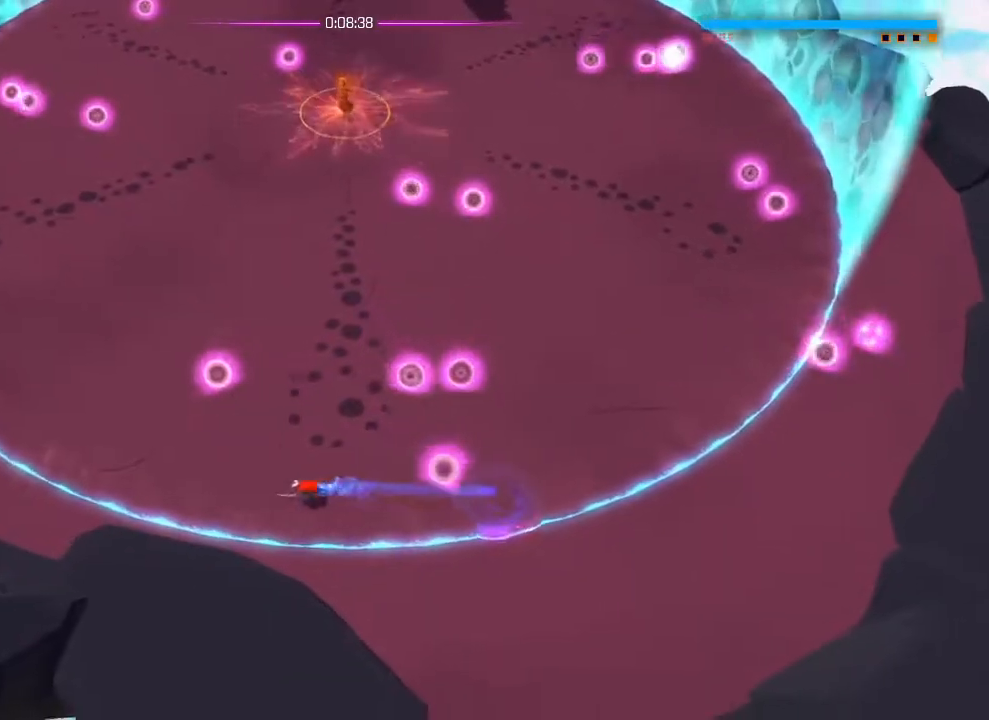
Gameplay with a controller (PlayStation layout); each line is a JSON object with the inputs held at the frame after it. "events" lists button and stick changes between this image and that frame as [ms after this image, input, new state], when the widget could be followed in between. Not read: DPAD_DOWN DPAD_LEFT DPAD_RIGHT DPAD_UP HOME SELECT START.
{"buttons": [], "left_stick": "left", "right_stick": "center", "events": [[67, "L1", "down"], [167, "L1", "up"], [184, "left_stick", "up-left"], [284, "left_stick", "up"], [501, "left_stick", "left"]]}
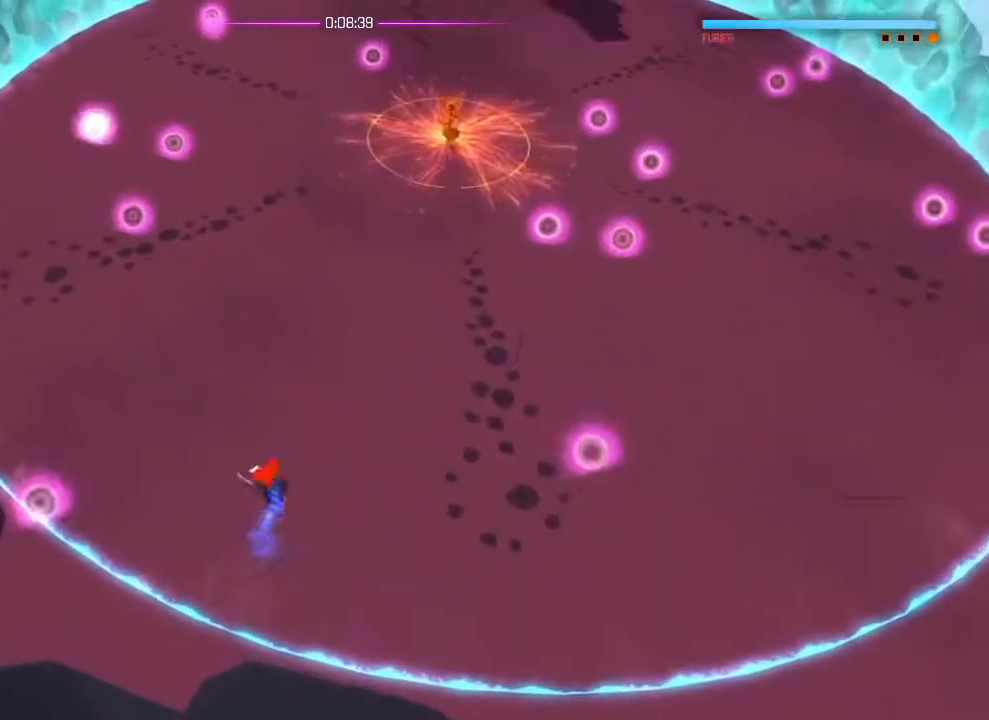
{"buttons": [], "left_stick": "right", "right_stick": "center", "events": [[116, "left_stick", "down"], [183, "left_stick", "right"], [217, "L1", "down"], [300, "L1", "up"]]}
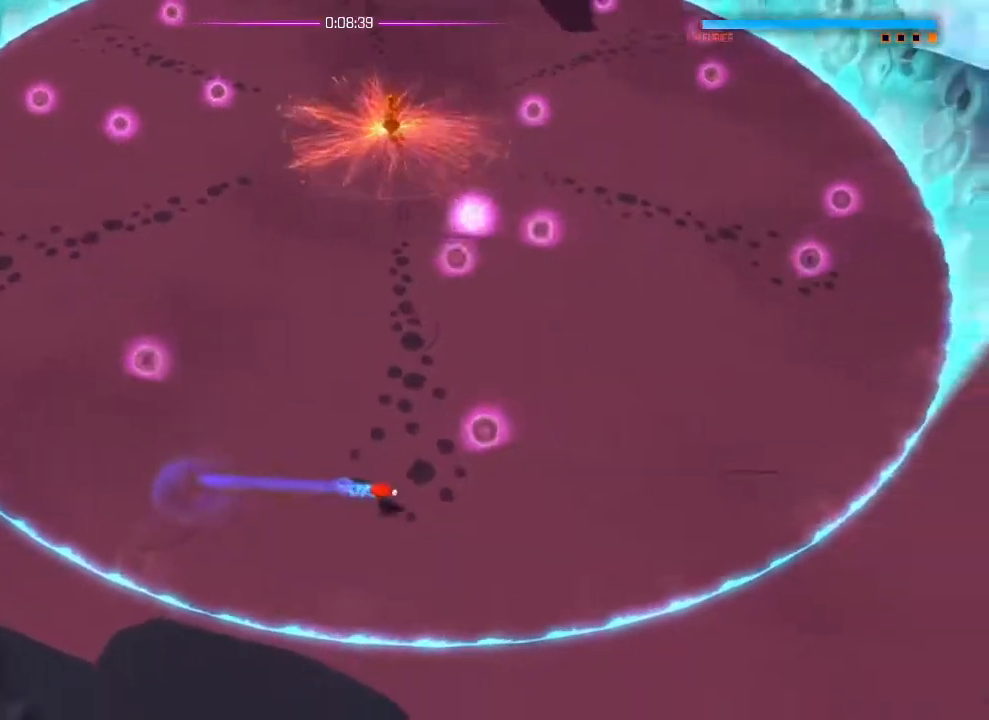
{"buttons": [], "left_stick": "up-right", "right_stick": "center", "events": [[134, "L1", "down"], [250, "L1", "up"], [384, "left_stick", "up-right"]]}
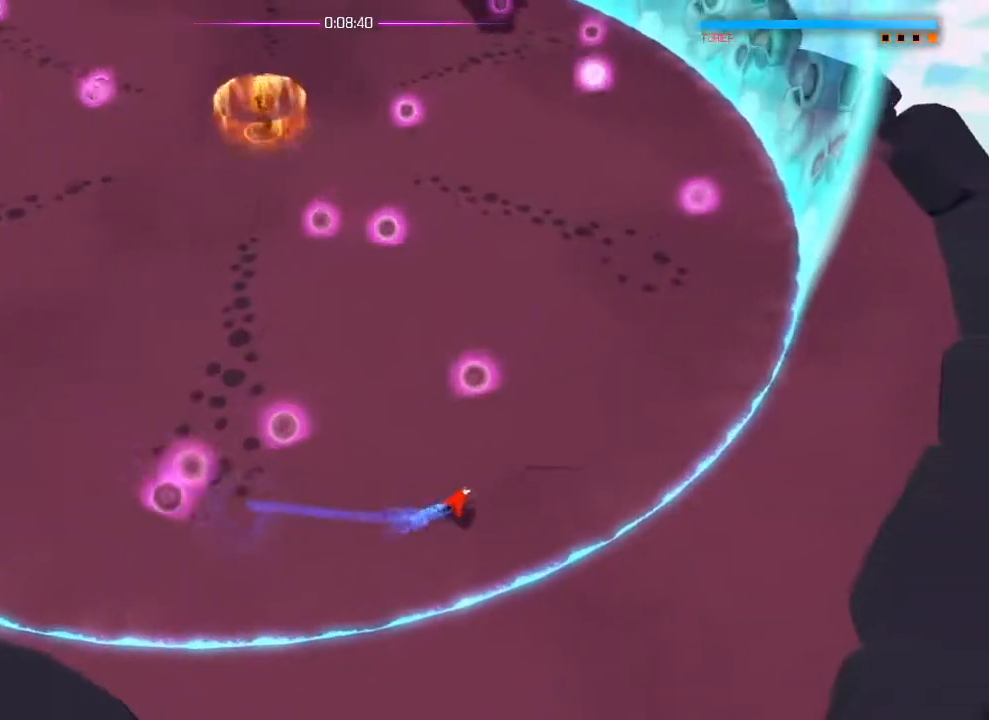
{"buttons": ["L1"], "left_stick": "down-left", "right_stick": "center", "events": [[33, "L1", "down"], [166, "L1", "up"], [267, "TRIANGLE", "down"], [283, "TRIANGLE", "up"], [317, "left_stick", "down-left"], [383, "L1", "down"]]}
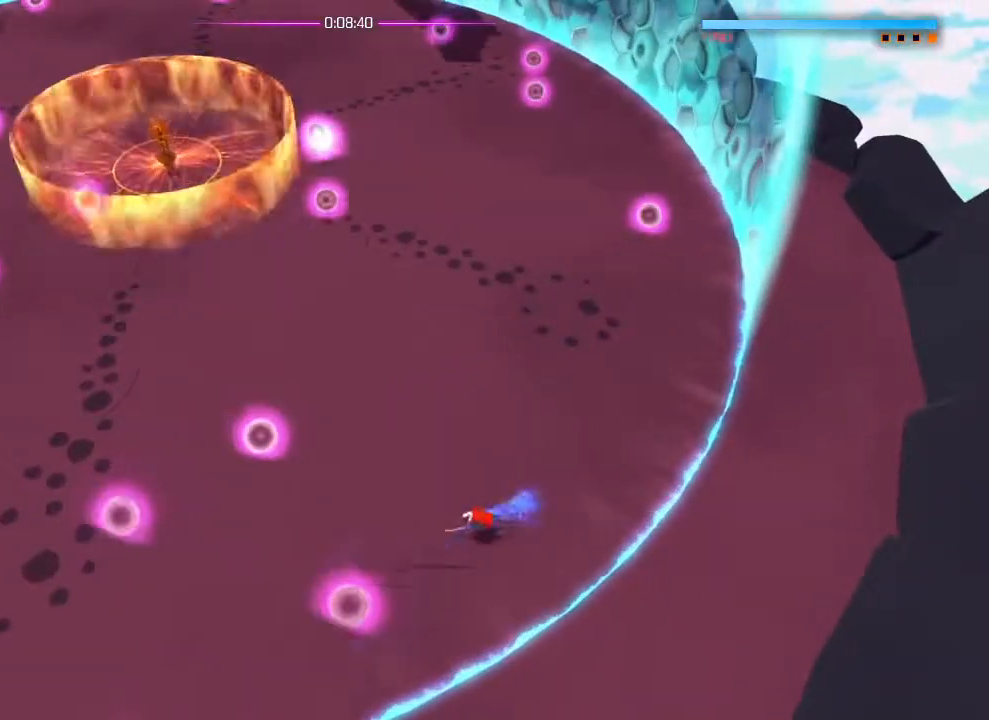
{"buttons": ["L1"], "left_stick": "left", "right_stick": "center", "events": [[150, "L1", "up"], [467, "L1", "down"], [467, "left_stick", "left"]]}
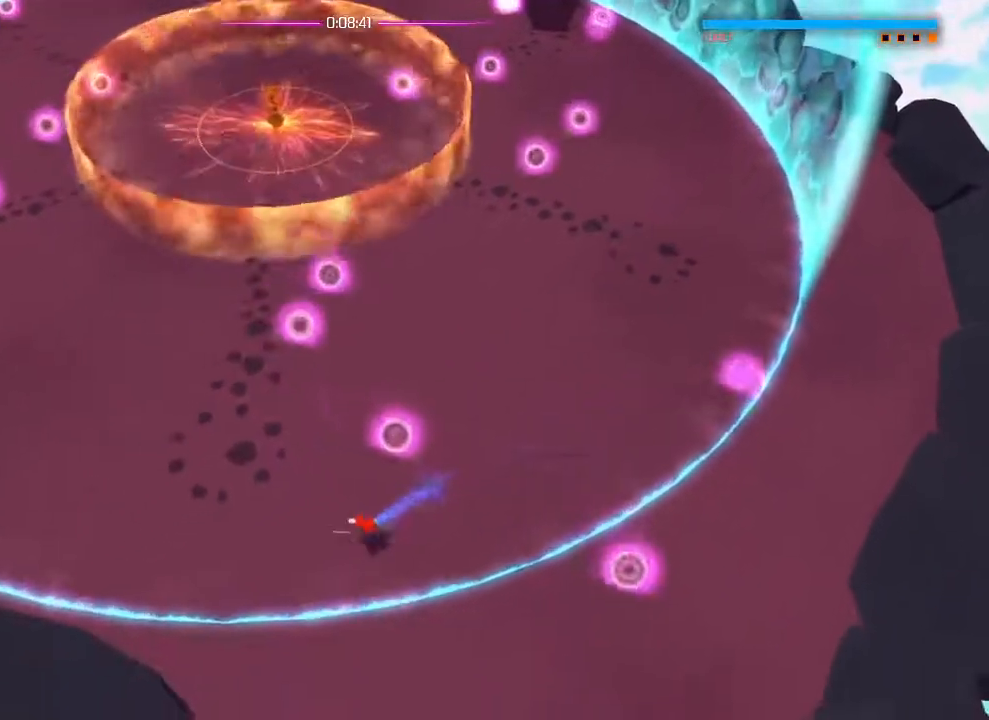
{"buttons": [], "left_stick": "left", "right_stick": "center", "events": [[66, "L1", "up"], [333, "L1", "down"], [483, "L1", "up"]]}
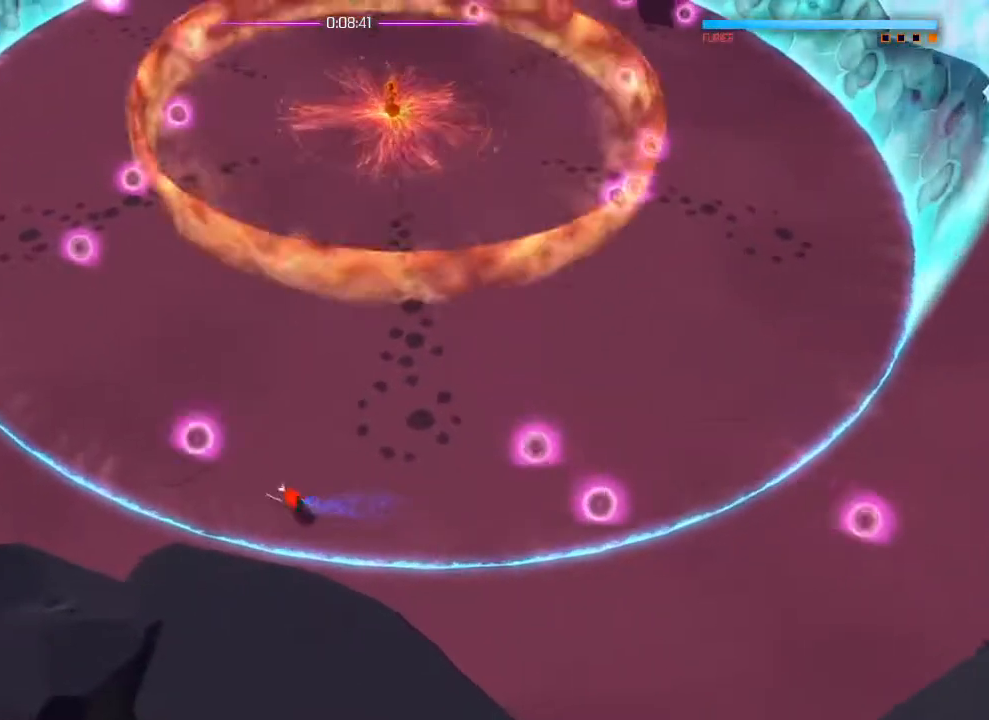
{"buttons": ["L1"], "left_stick": "right", "right_stick": "center", "events": [[217, "left_stick", "right"], [234, "L1", "down"]]}
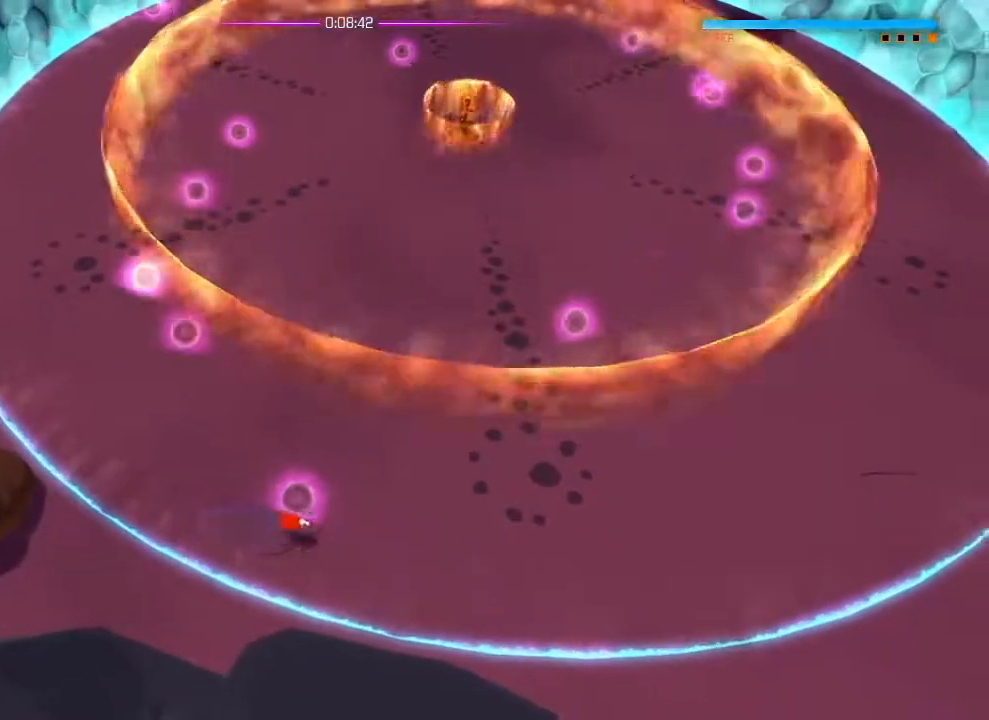
{"buttons": [], "left_stick": "right", "right_stick": "center", "events": [[17, "L1", "up"], [350, "L1", "down"], [500, "L1", "up"]]}
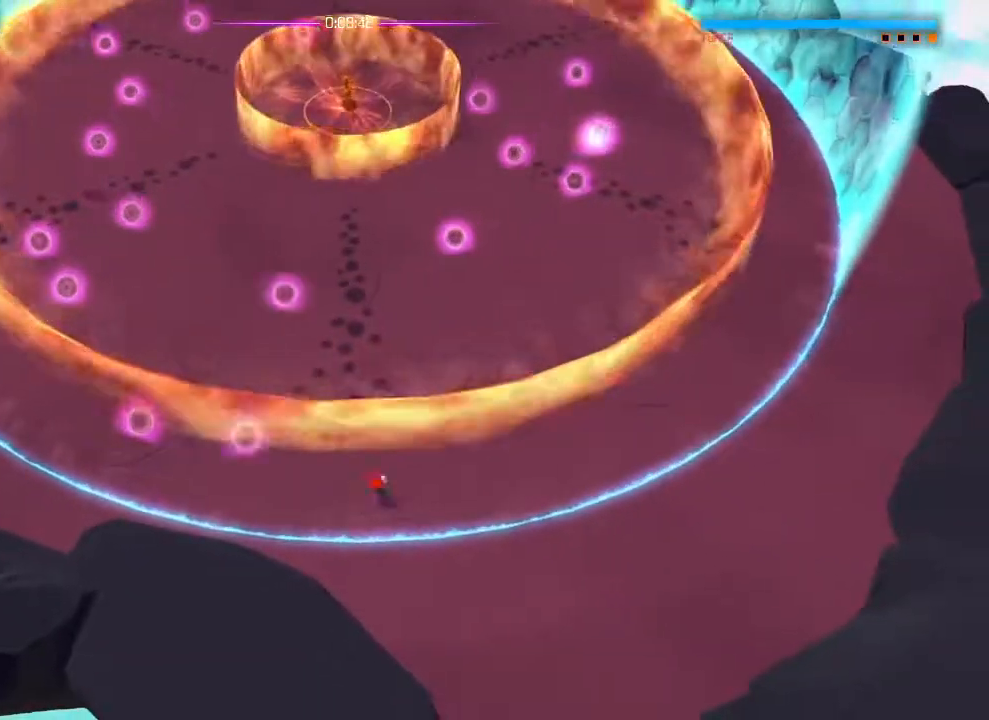
{"buttons": [], "left_stick": "up", "right_stick": "center"}
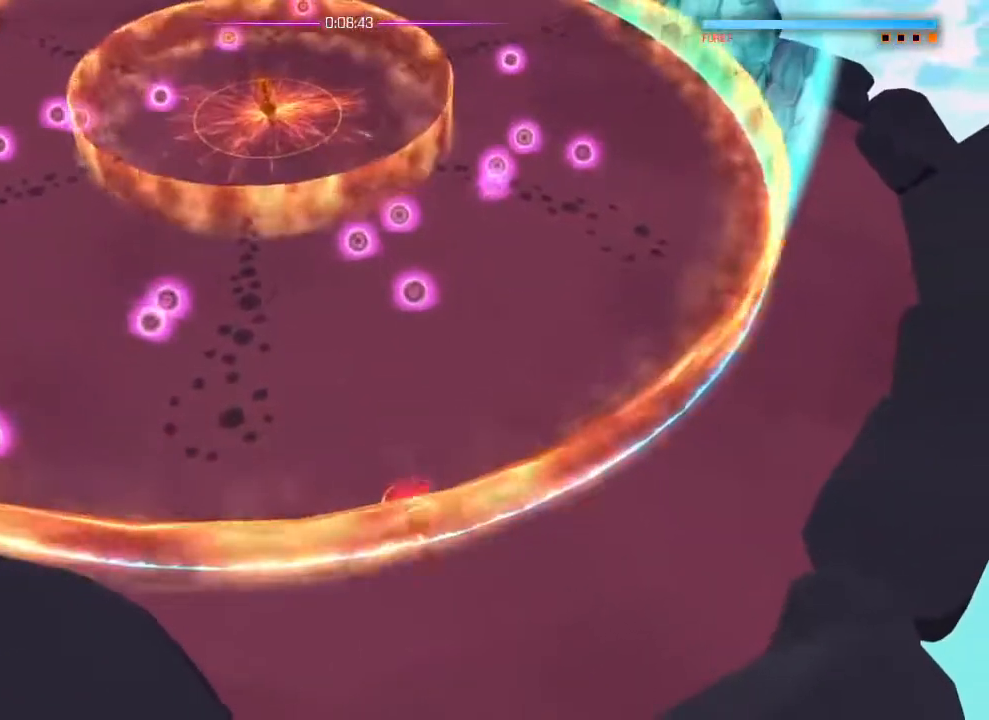
{"buttons": [], "left_stick": "left", "right_stick": "center", "events": [[367, "left_stick", "up-left"], [467, "left_stick", "left"]]}
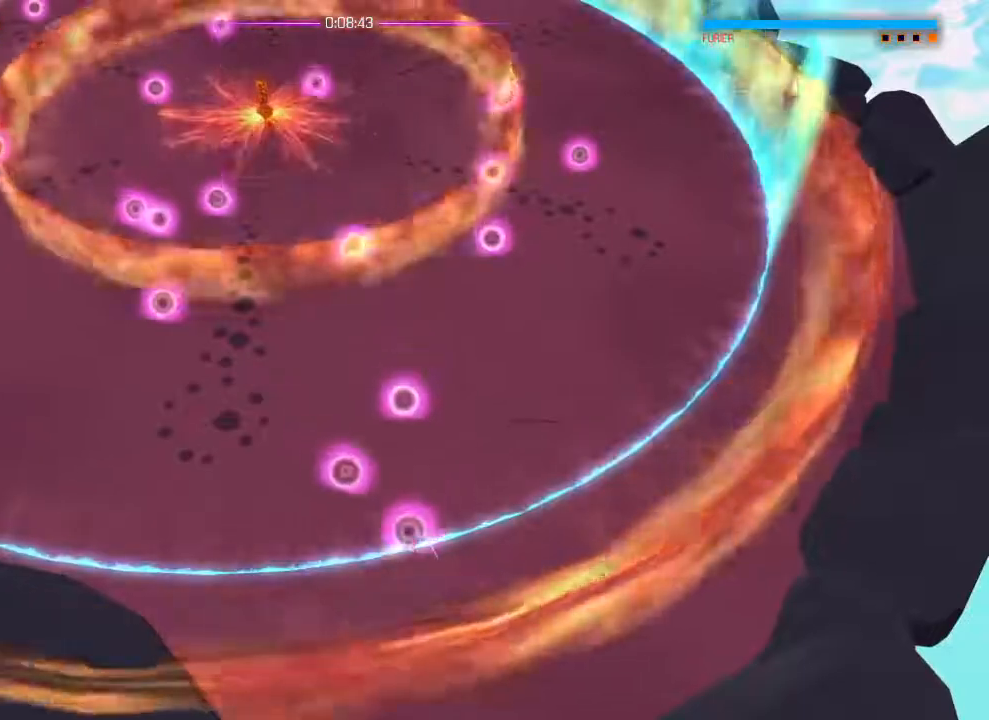
{"buttons": ["L1"], "left_stick": "up-left", "right_stick": "center", "events": [[50, "left_stick", "down-left"], [151, "CIRCLE", "down"], [201, "CIRCLE", "up"], [234, "left_stick", "up"], [334, "left_stick", "up-left"], [418, "L1", "down"]]}